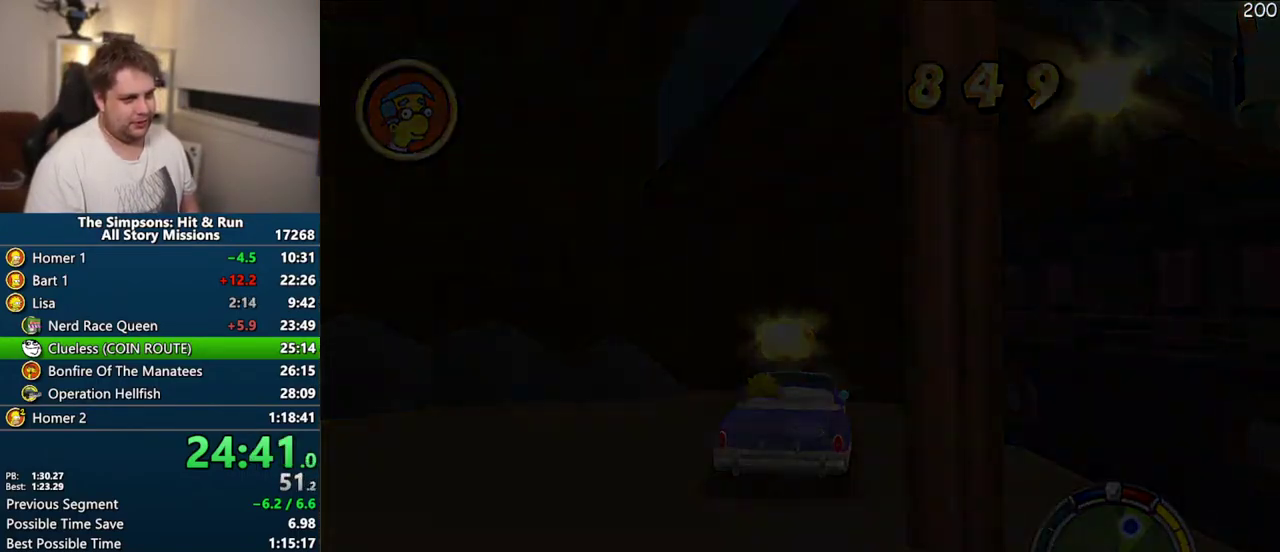
Gameplay with a controller (PlayStation layout); each line is a JSON object with the inputs held at the frame after it. "events" lists button and stick changes between this image and that frame as [ms after this image, input, new state], when the widget could be followed in between. Not read: L3 R3.
{"buttons": [], "left_stick": "up-right", "right_stick": "down", "events": [[33, "right_stick", "down"], [50, "R2", "down"], [133, "R2", "up"], [233, "R2", "down"], [300, "R2", "up"], [333, "left_stick", "up"], [400, "R2", "down"], [467, "left_stick", "up-right"], [483, "R2", "up"]]}
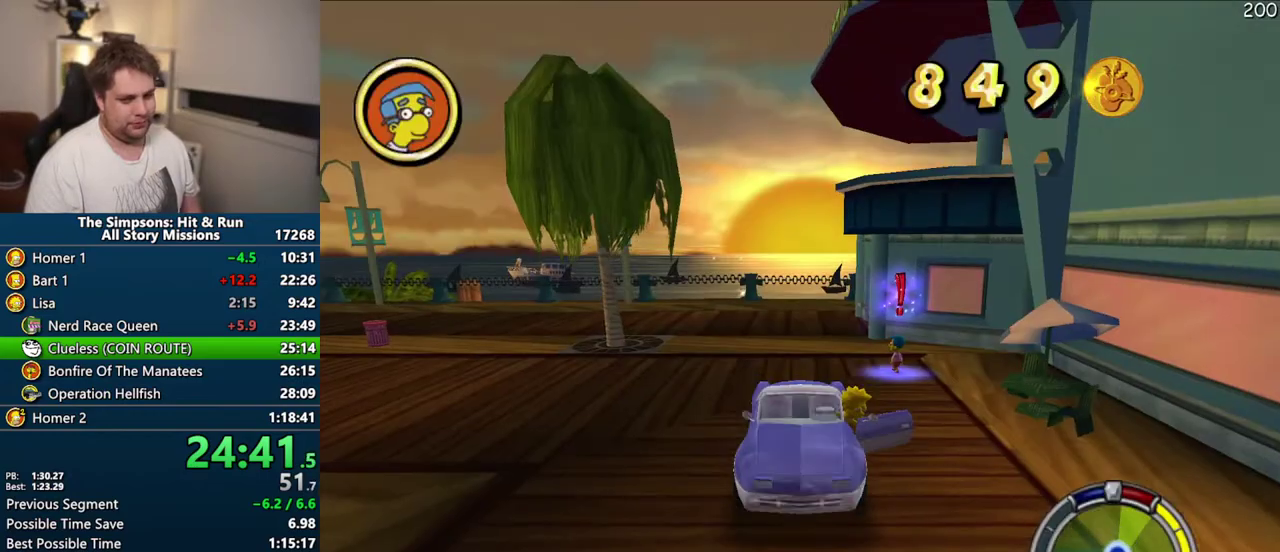
{"buttons": [], "left_stick": "up-right", "right_stick": "down", "events": [[67, "R2", "down"], [167, "R2", "up"]]}
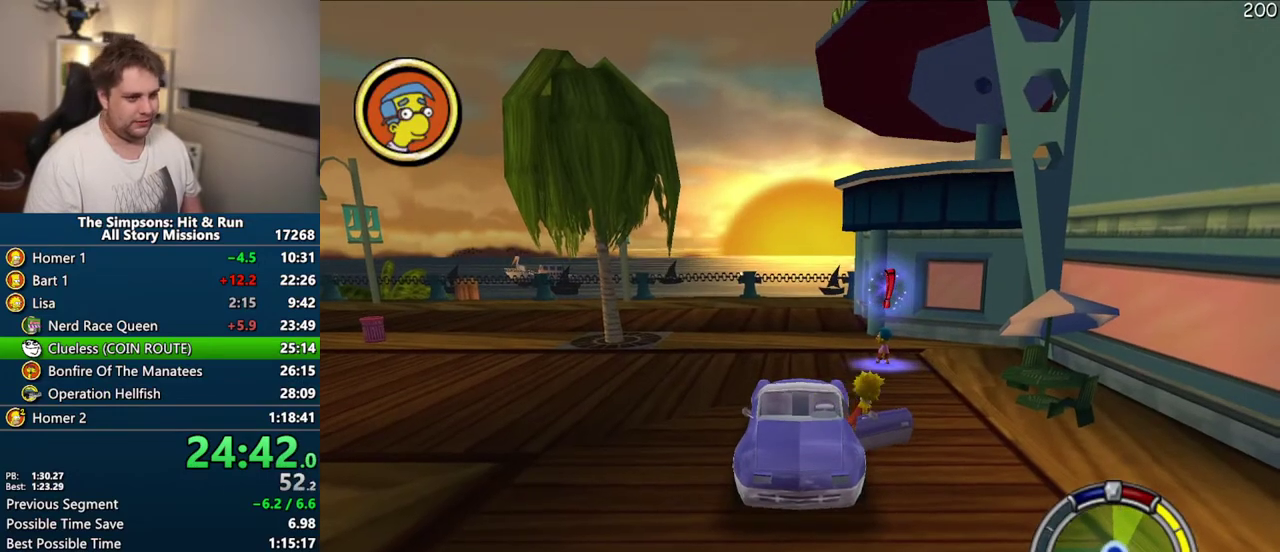
{"buttons": [], "left_stick": "up", "right_stick": "down", "events": [[133, "left_stick", "up"]]}
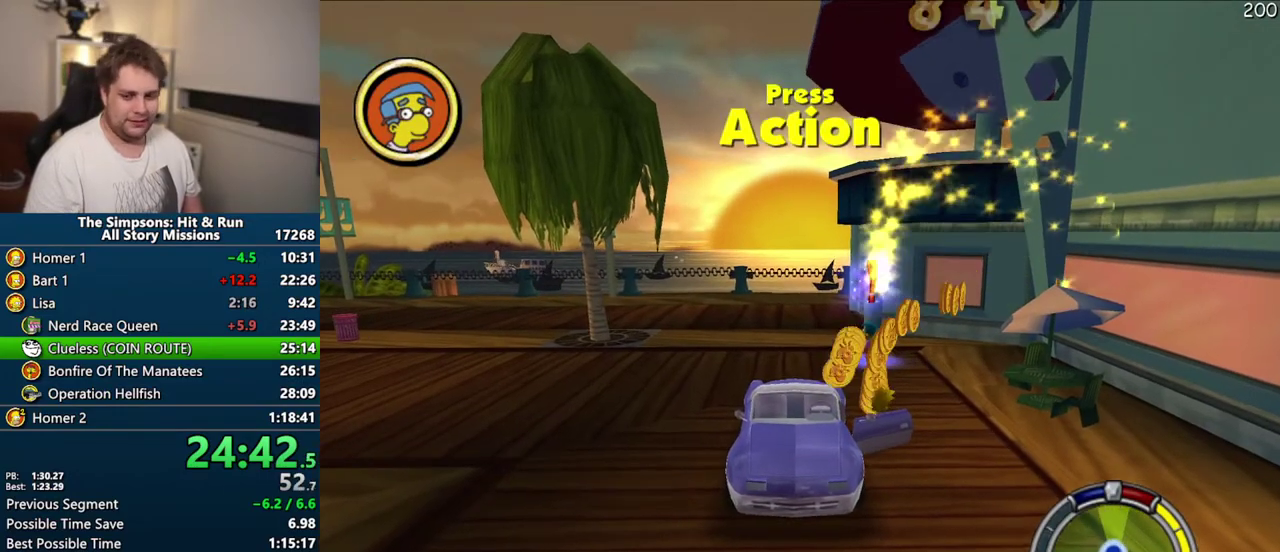
{"buttons": ["SQUARE"], "left_stick": "up", "right_stick": "center", "events": [[117, "SQUARE", "down"], [300, "right_stick", "center"]]}
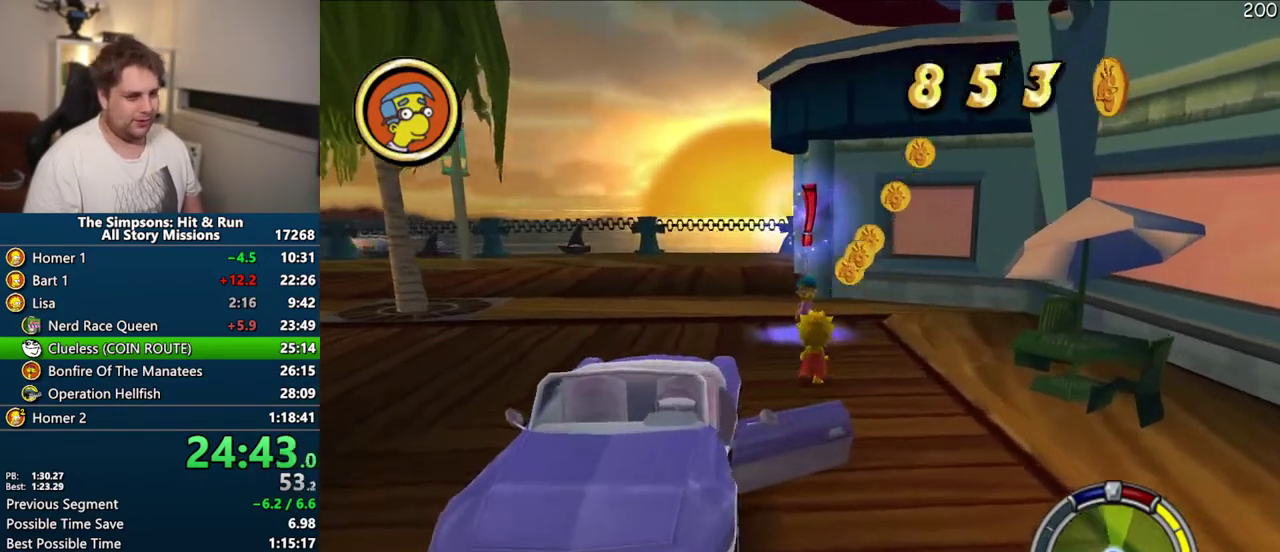
{"buttons": [], "left_stick": "up", "right_stick": "center", "events": [[400, "R2", "down"], [450, "SQUARE", "up"], [467, "R2", "up"]]}
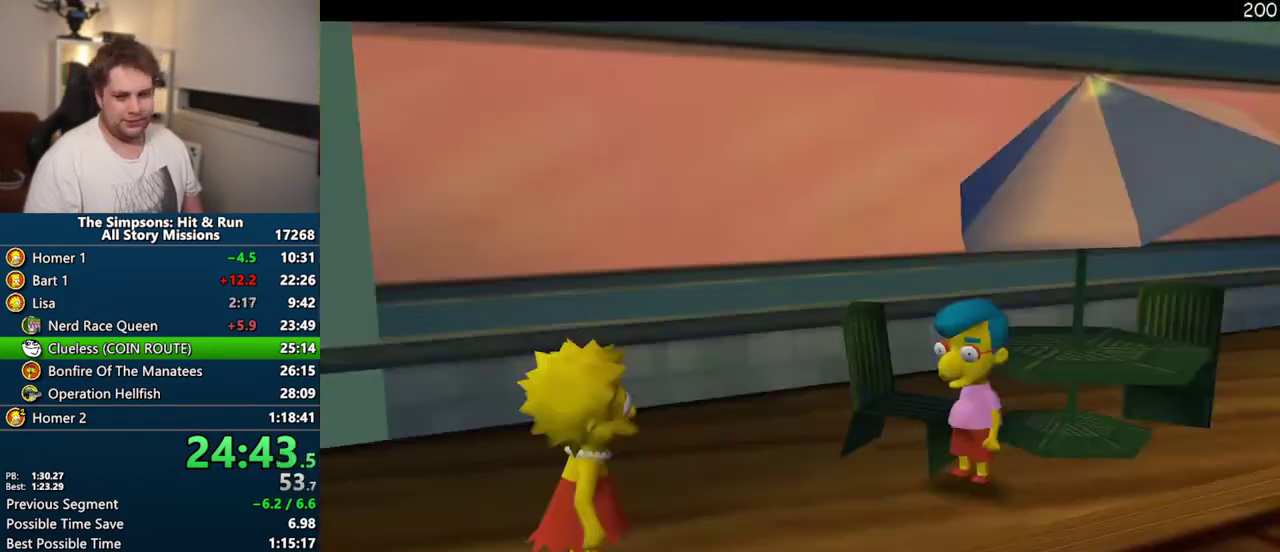
{"buttons": ["TRIANGLE"], "left_stick": "up", "right_stick": "center", "events": [[33, "R2", "down"], [117, "R2", "up"], [450, "TRIANGLE", "down"]]}
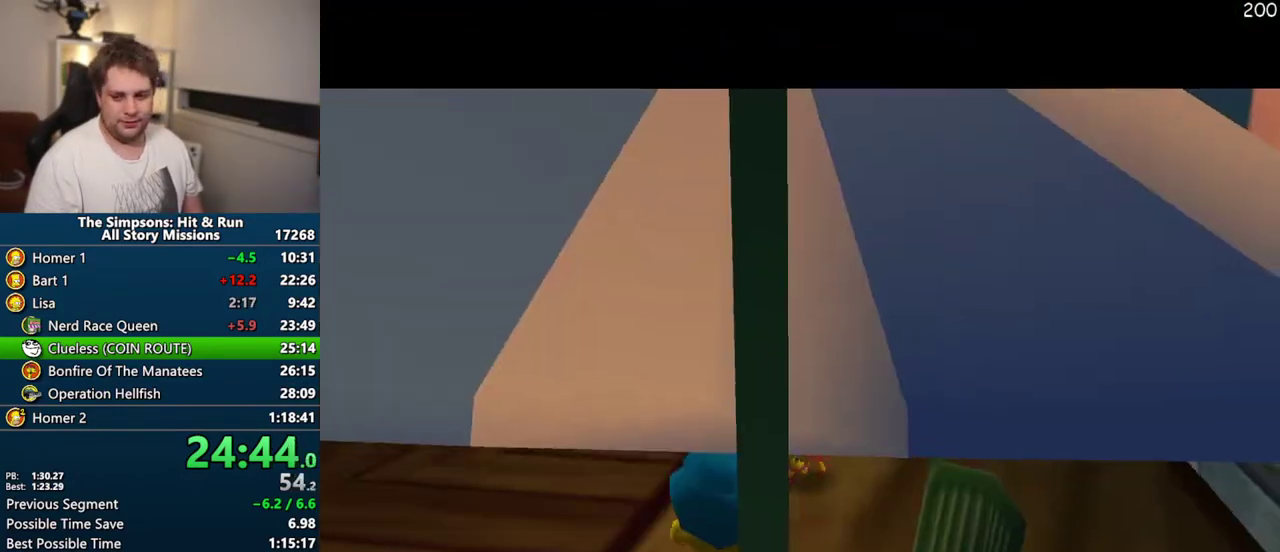
{"buttons": [], "left_stick": "up", "right_stick": "center", "events": [[117, "TRIANGLE", "up"]]}
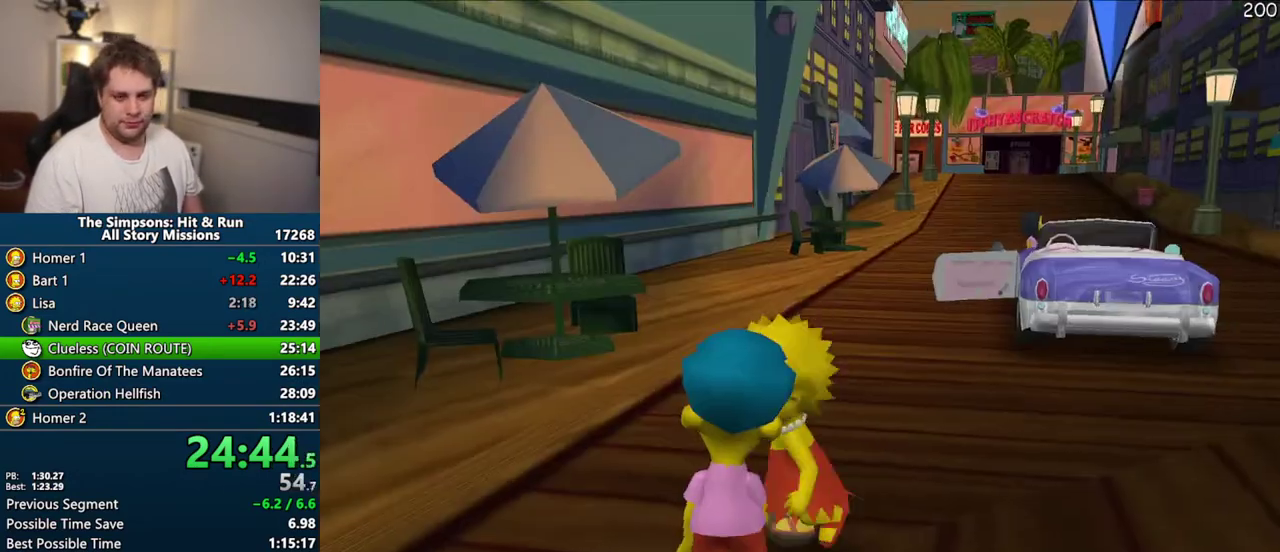
{"buttons": ["SQUARE"], "left_stick": "center", "right_stick": "center", "events": [[133, "SQUARE", "down"], [150, "left_stick", "up-right"], [300, "left_stick", "right"], [417, "left_stick", "center"]]}
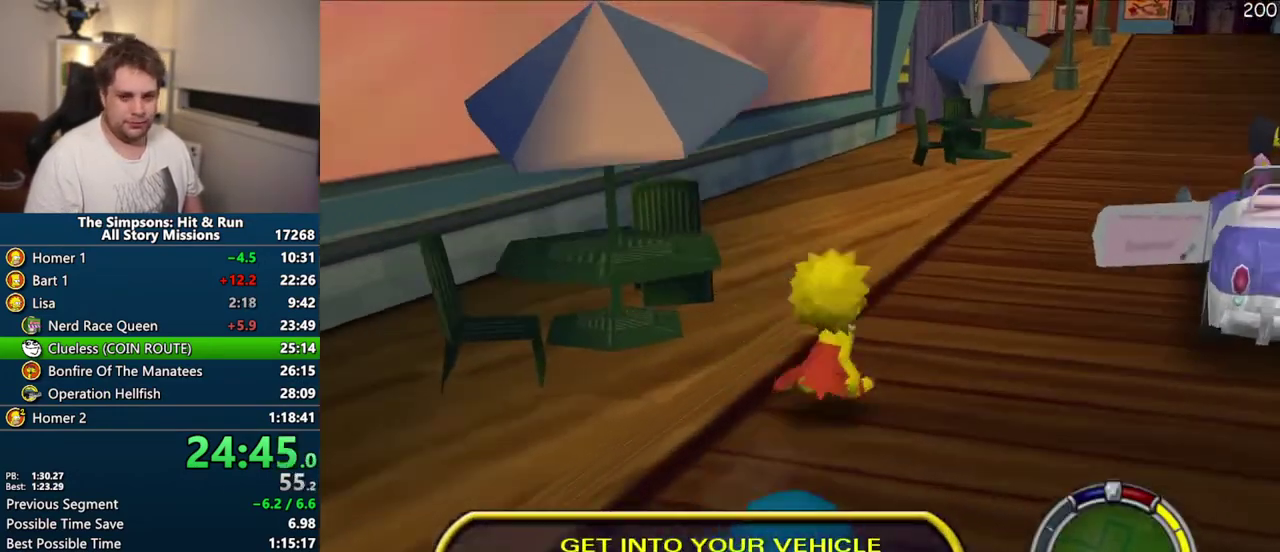
{"buttons": [], "left_stick": "up-right", "right_stick": "center", "events": [[100, "left_stick", "right"], [167, "left_stick", "up-right"], [333, "CIRCLE", "down"], [417, "CIRCLE", "up"], [433, "SQUARE", "up"]]}
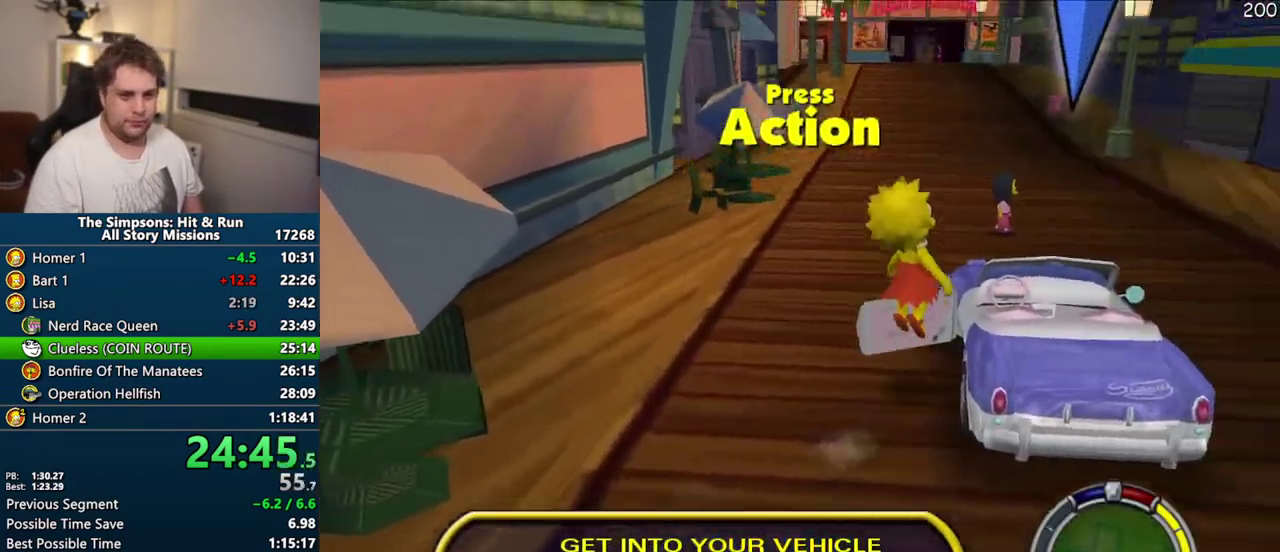
{"buttons": ["R2"], "left_stick": "right", "right_stick": "center", "events": [[250, "left_stick", "right"], [483, "R2", "down"]]}
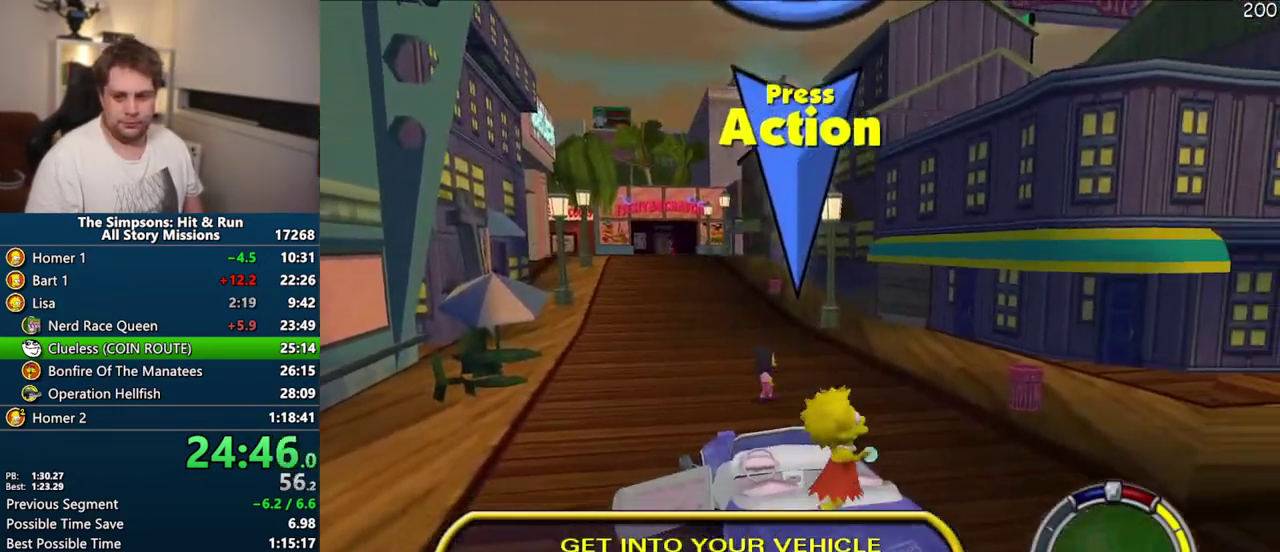
{"buttons": [], "left_stick": "center", "right_stick": "center", "events": [[50, "left_stick", "up-right"], [83, "R2", "up"], [117, "CROSS", "down"], [300, "left_stick", "right"], [367, "left_stick", "center"], [400, "CROSS", "up"]]}
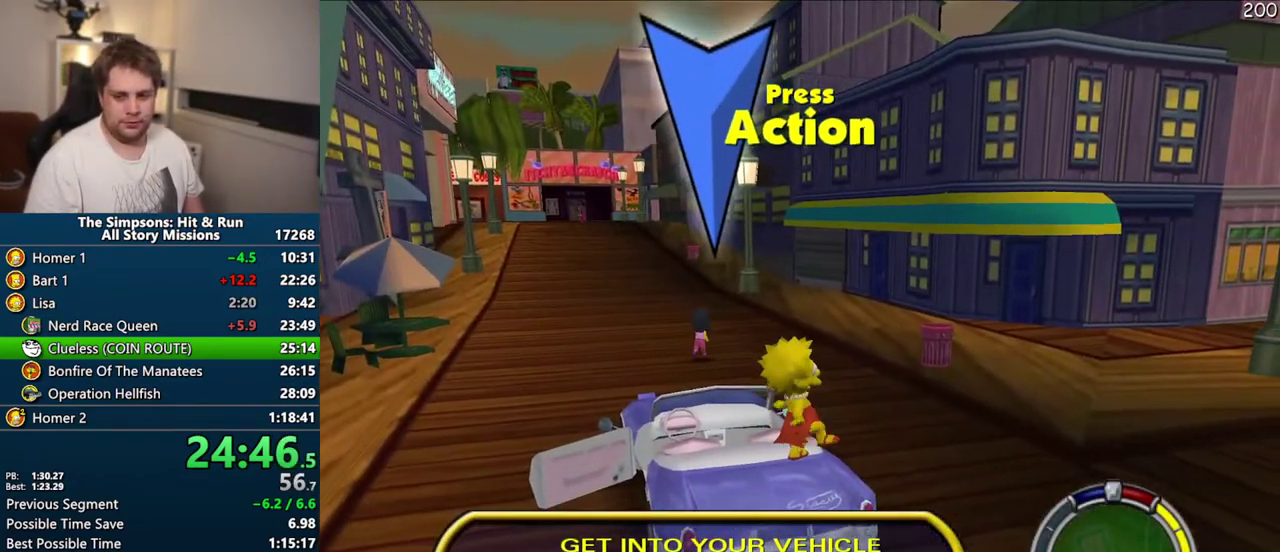
{"buttons": ["CROSS"], "left_stick": "right", "right_stick": "center", "events": [[67, "left_stick", "left"], [217, "R2", "down"], [250, "left_stick", "center"], [267, "R2", "up"], [367, "left_stick", "right"], [400, "CROSS", "down"]]}
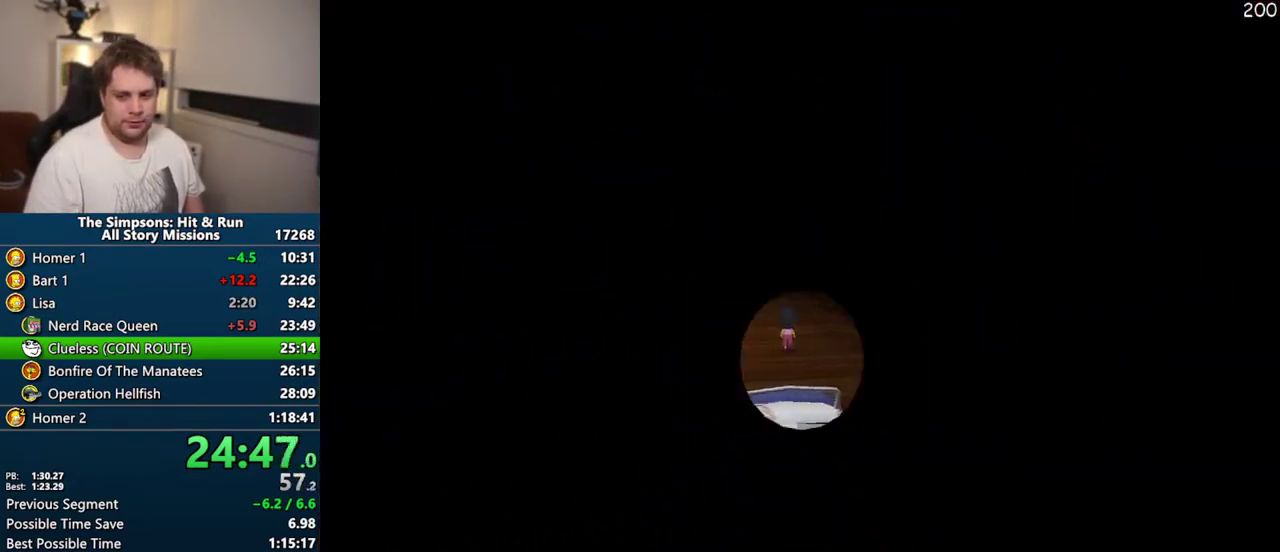
{"buttons": ["CROSS"], "left_stick": "center", "right_stick": "center", "events": [[483, "left_stick", "center"]]}
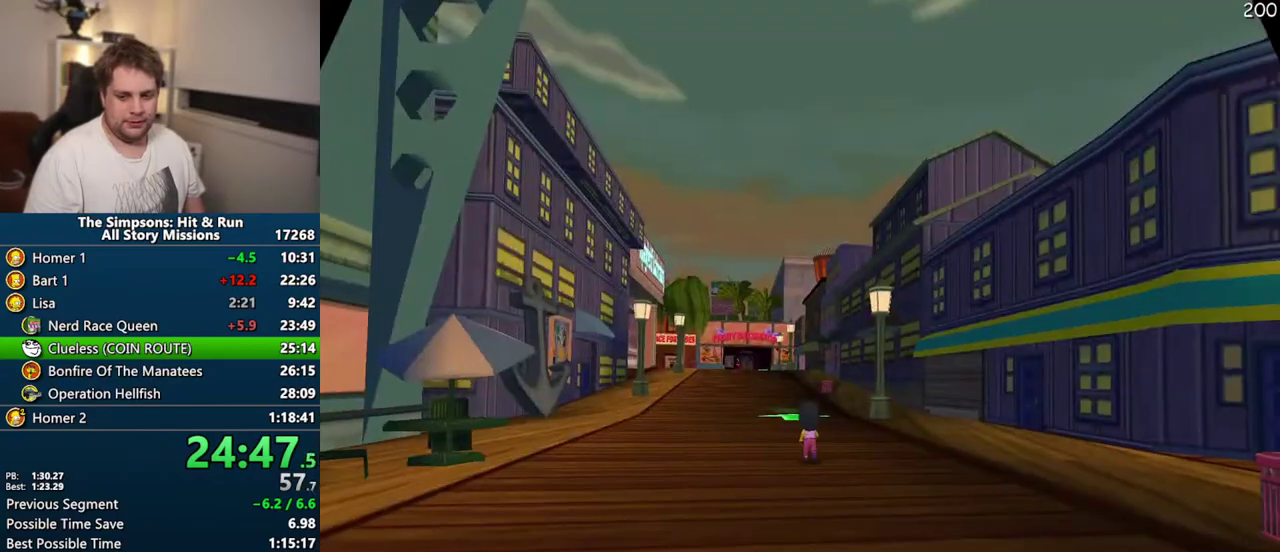
{"buttons": ["CROSS"], "left_stick": "center", "right_stick": "center", "events": []}
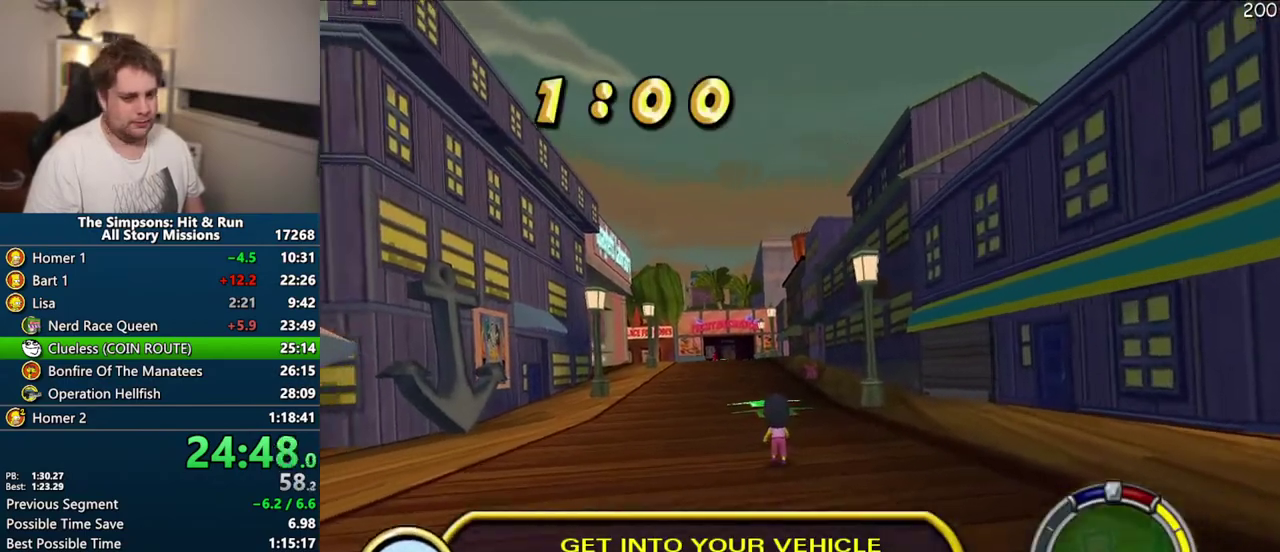
{"buttons": ["CROSS"], "left_stick": "center", "right_stick": "center", "events": []}
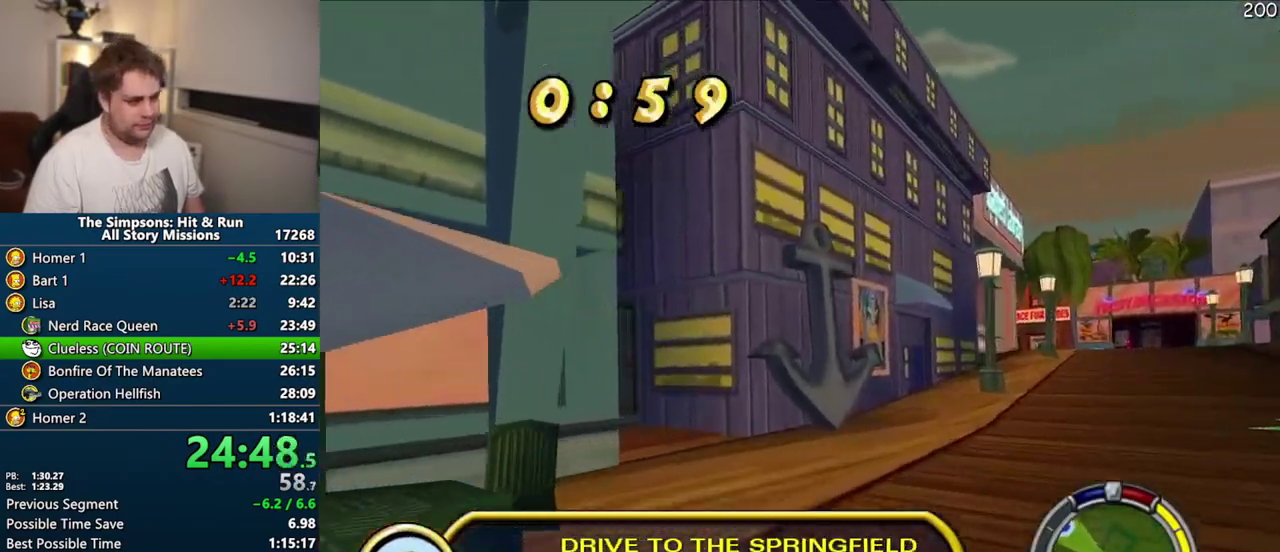
{"buttons": ["CROSS"], "left_stick": "center", "right_stick": "center", "events": [[317, "CROSS", "up"], [500, "CROSS", "down"]]}
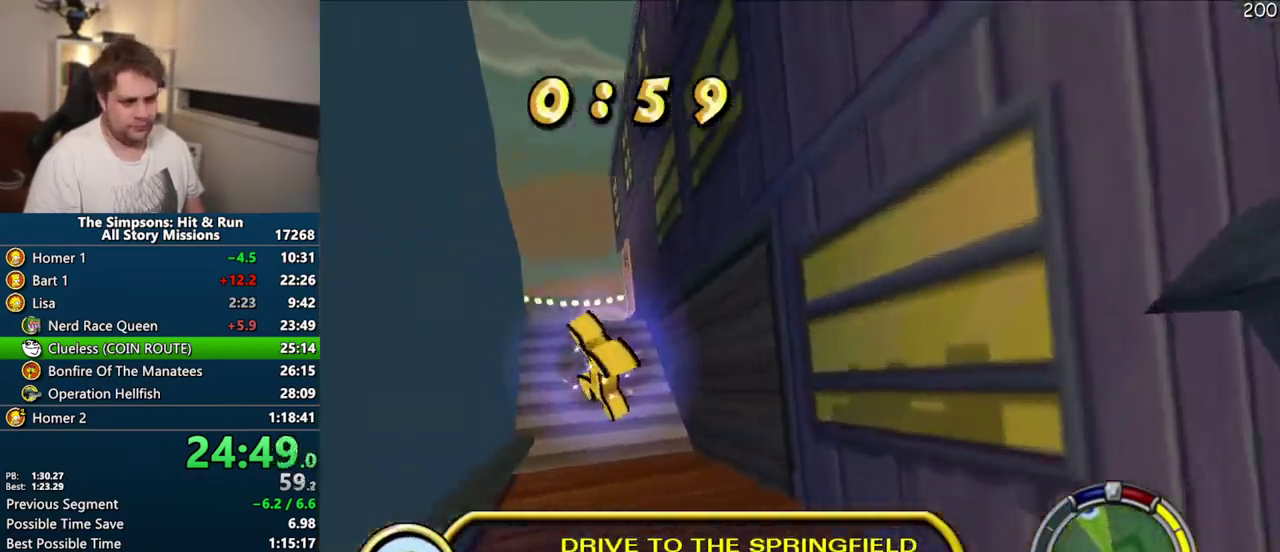
{"buttons": ["CIRCLE", "R1"], "left_stick": "center", "right_stick": "center", "events": [[200, "left_stick", "right"], [383, "CROSS", "up"], [417, "left_stick", "center"], [467, "R1", "down"], [483, "CIRCLE", "down"]]}
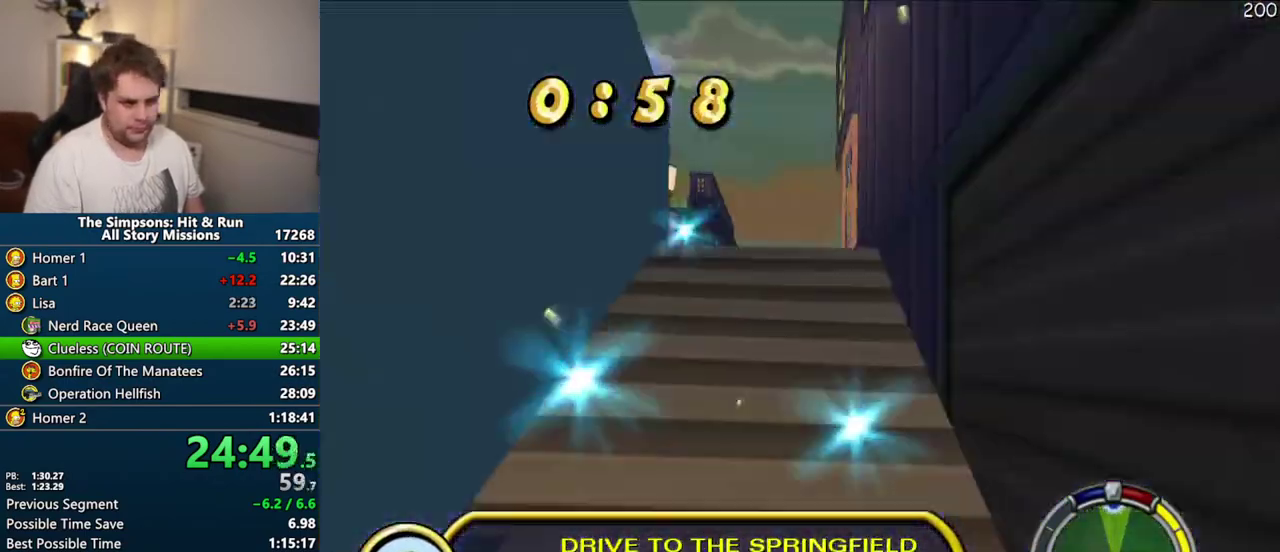
{"buttons": ["CIRCLE", "R1"], "left_stick": "center", "right_stick": "center", "events": []}
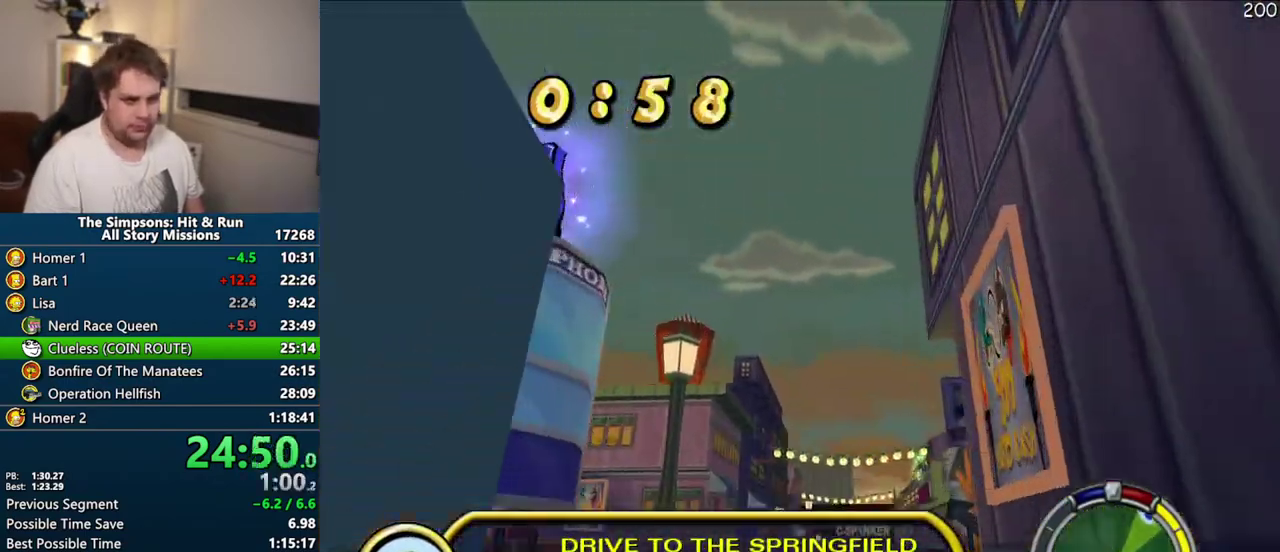
{"buttons": ["CROSS"], "left_stick": "center", "right_stick": "center", "events": [[50, "CIRCLE", "up"], [67, "R1", "up"], [217, "CROSS", "down"]]}
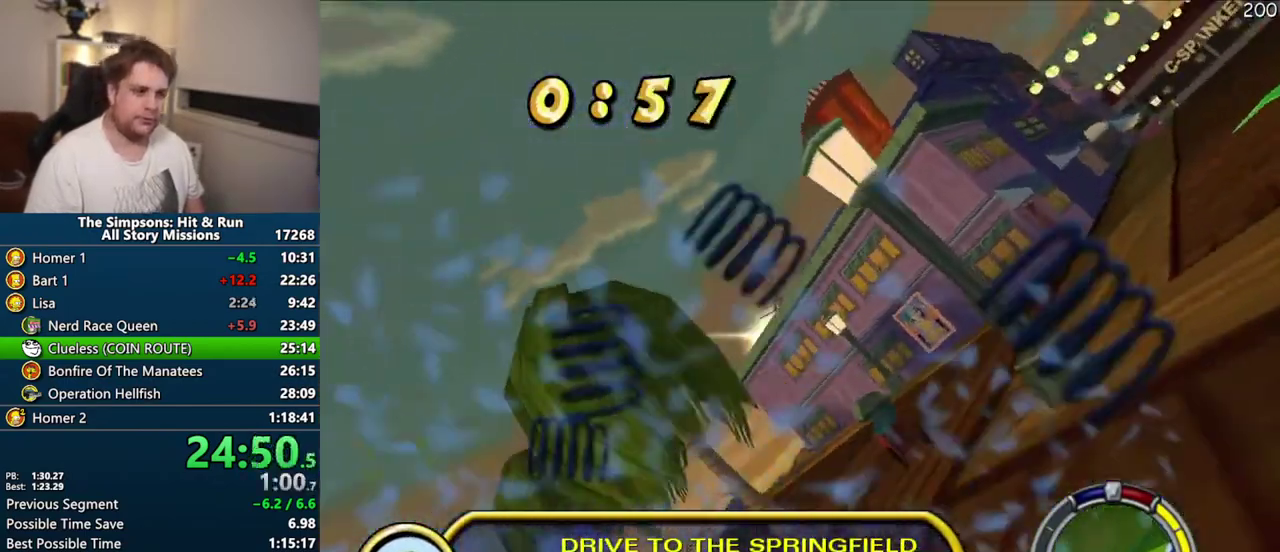
{"buttons": ["CROSS"], "left_stick": "up-right", "right_stick": "center", "events": [[100, "left_stick", "up-right"]]}
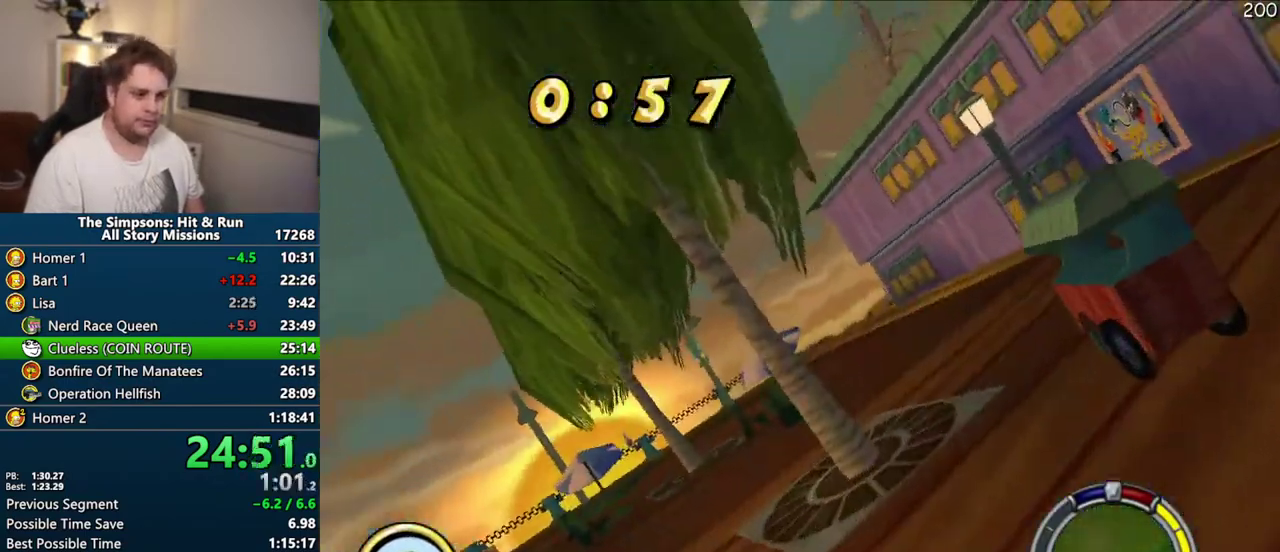
{"buttons": ["CROSS"], "left_stick": "center", "right_stick": "center"}
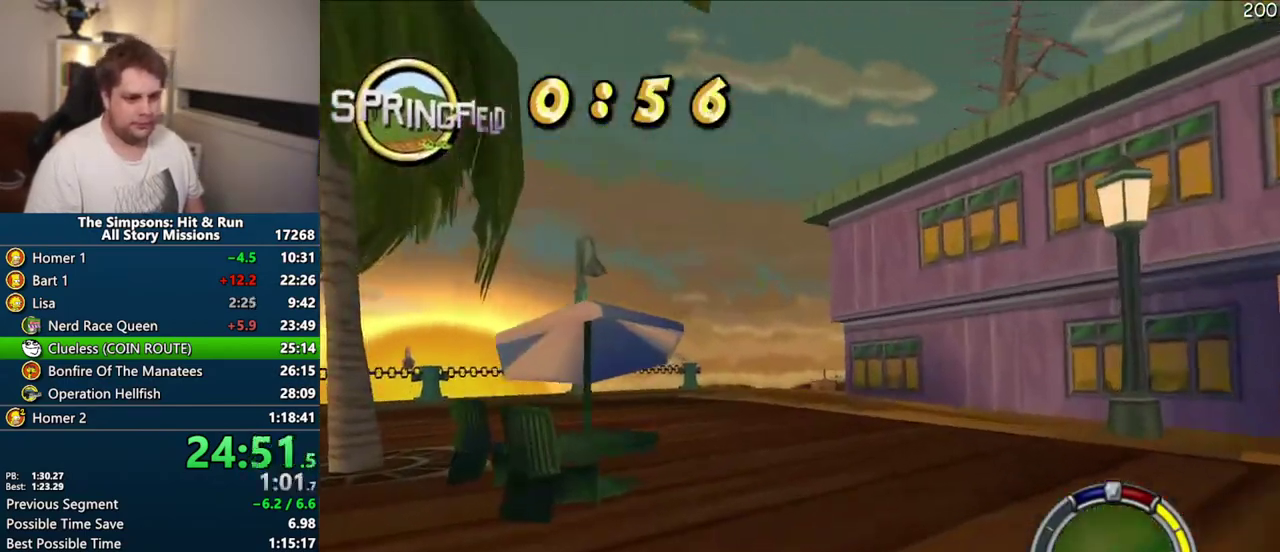
{"buttons": ["CROSS"], "left_stick": "up-right", "right_stick": "center"}
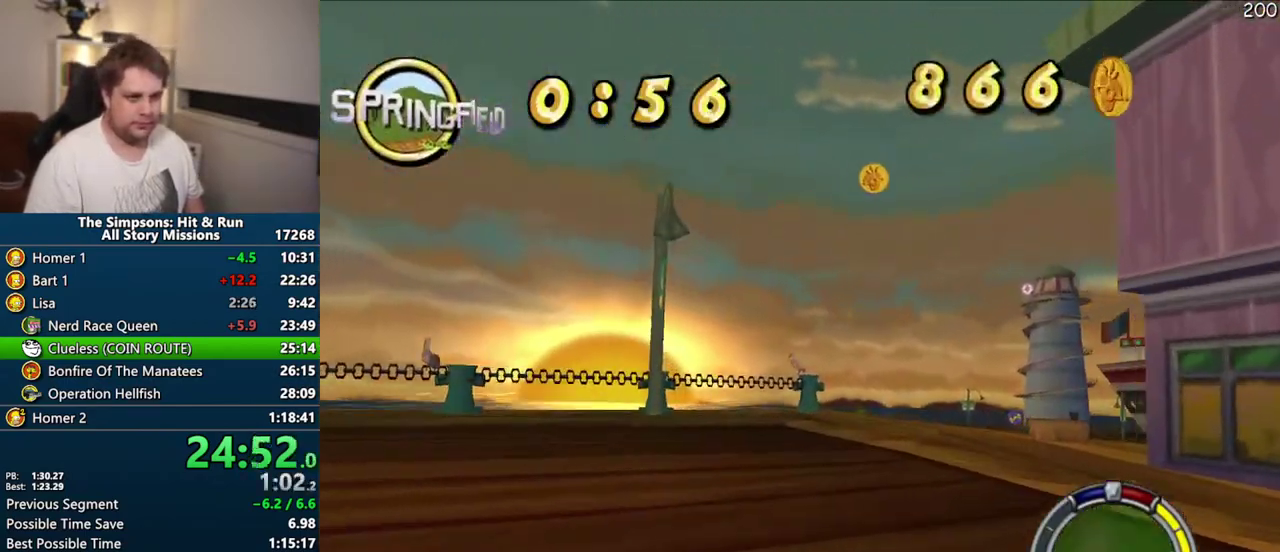
{"buttons": ["CROSS"], "left_stick": "up-right", "right_stick": "center"}
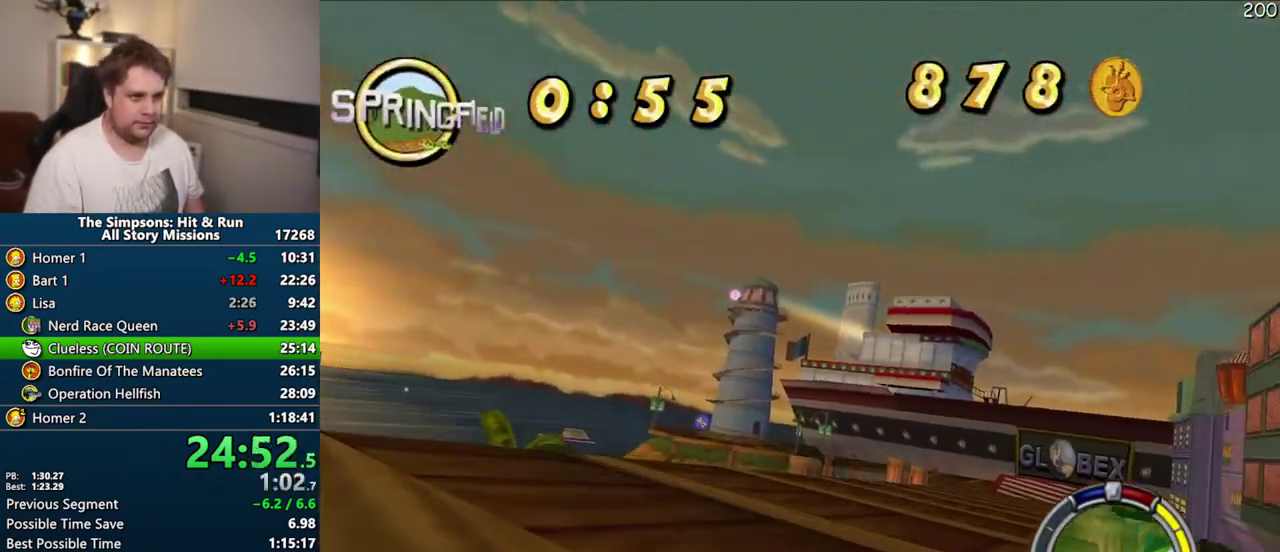
{"buttons": ["CROSS"], "left_stick": "right", "right_stick": "center"}
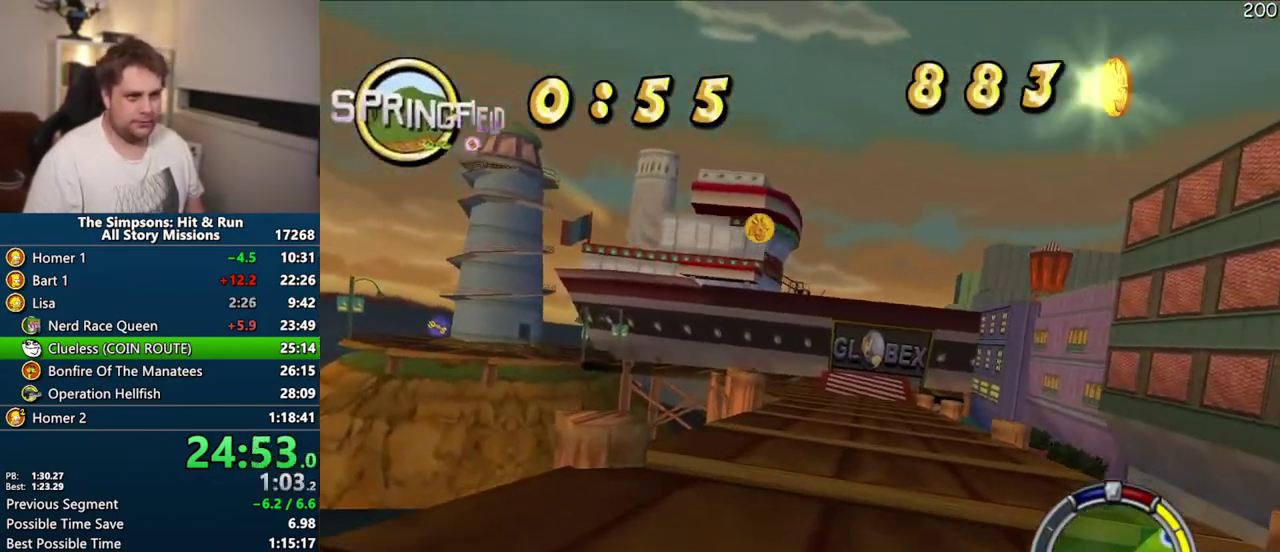
{"buttons": ["CROSS"], "left_stick": "center", "right_stick": "center", "events": [[100, "left_stick", "center"]]}
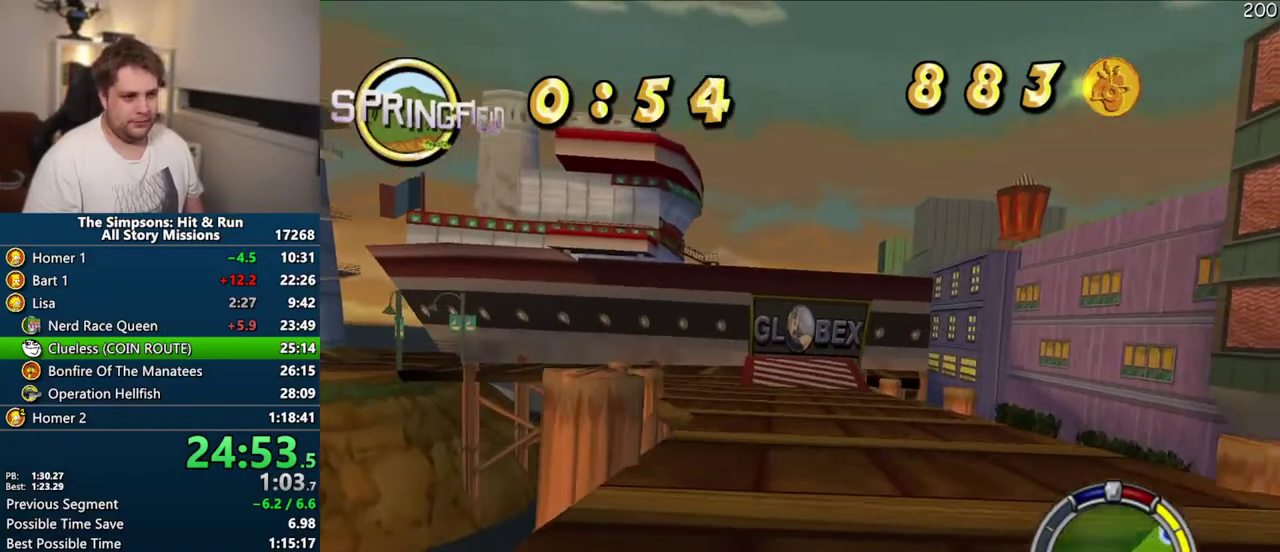
{"buttons": ["CROSS"], "left_stick": "center", "right_stick": "center", "events": [[50, "left_stick", "right"], [100, "left_stick", "center"]]}
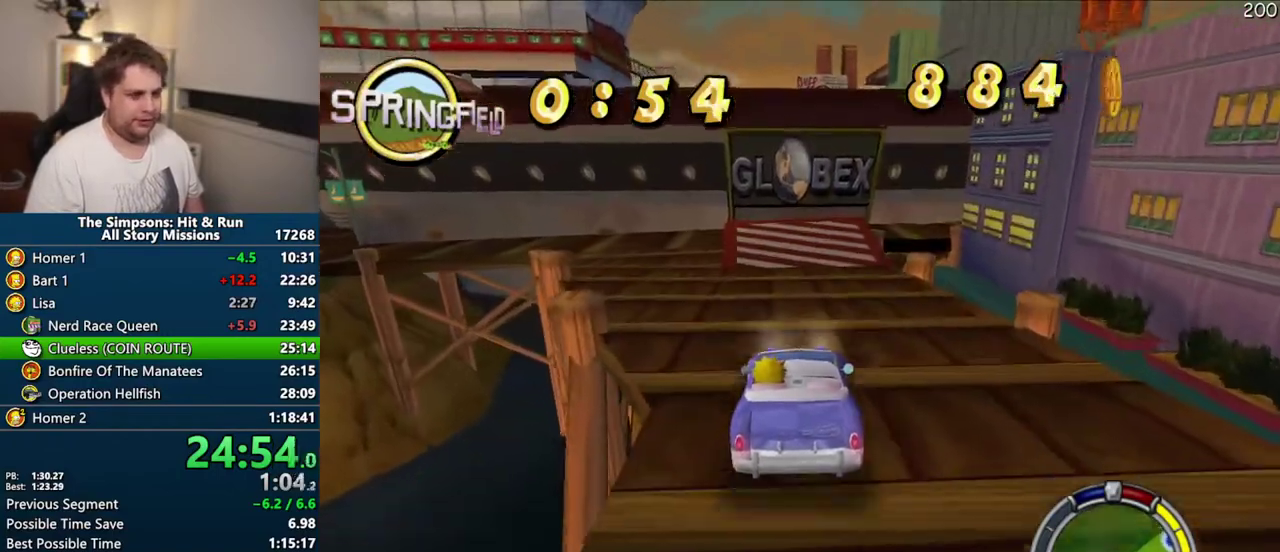
{"buttons": ["CROSS"], "left_stick": "up-right", "right_stick": "center", "events": [[483, "left_stick", "up-right"]]}
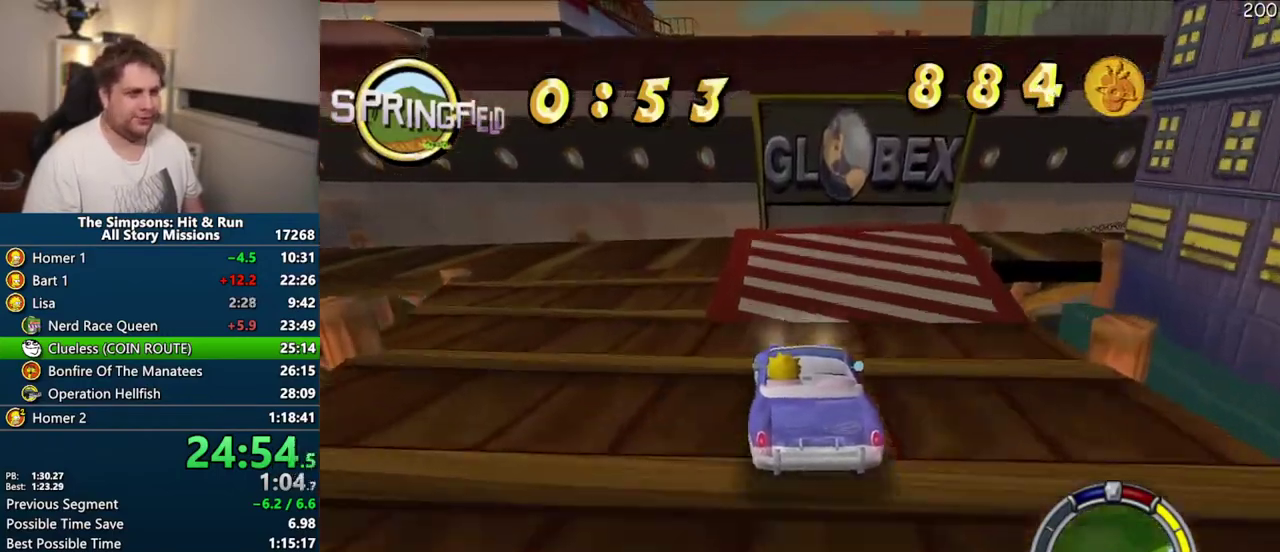
{"buttons": ["CROSS"], "left_stick": "center", "right_stick": "center", "events": [[183, "left_stick", "center"], [367, "left_stick", "up-right"], [433, "left_stick", "center"]]}
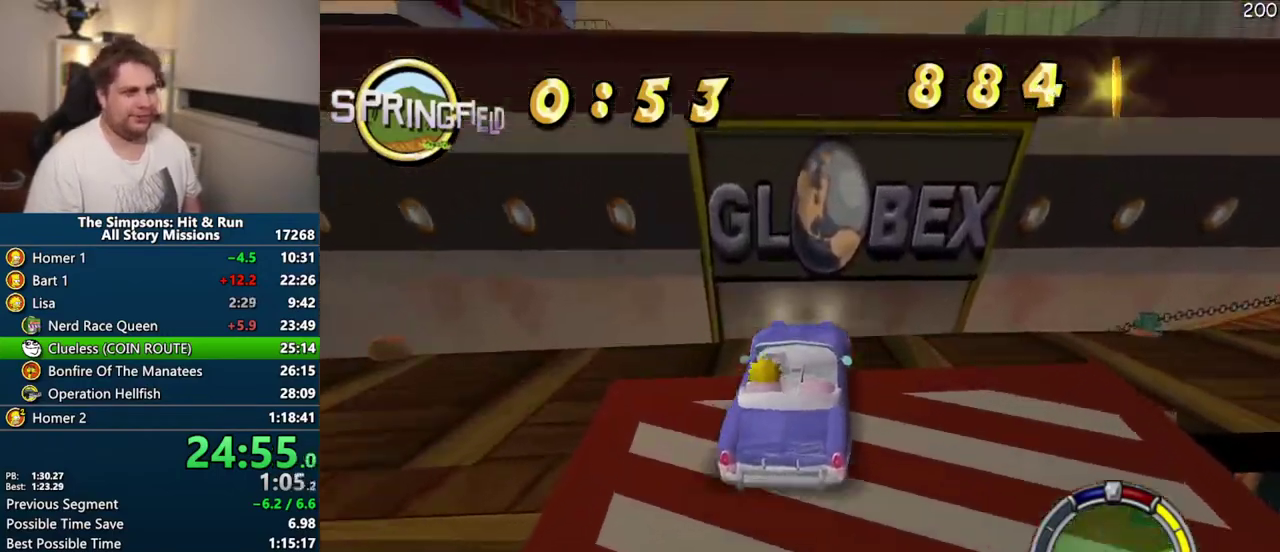
{"buttons": ["CROSS"], "left_stick": "center", "right_stick": "center", "events": []}
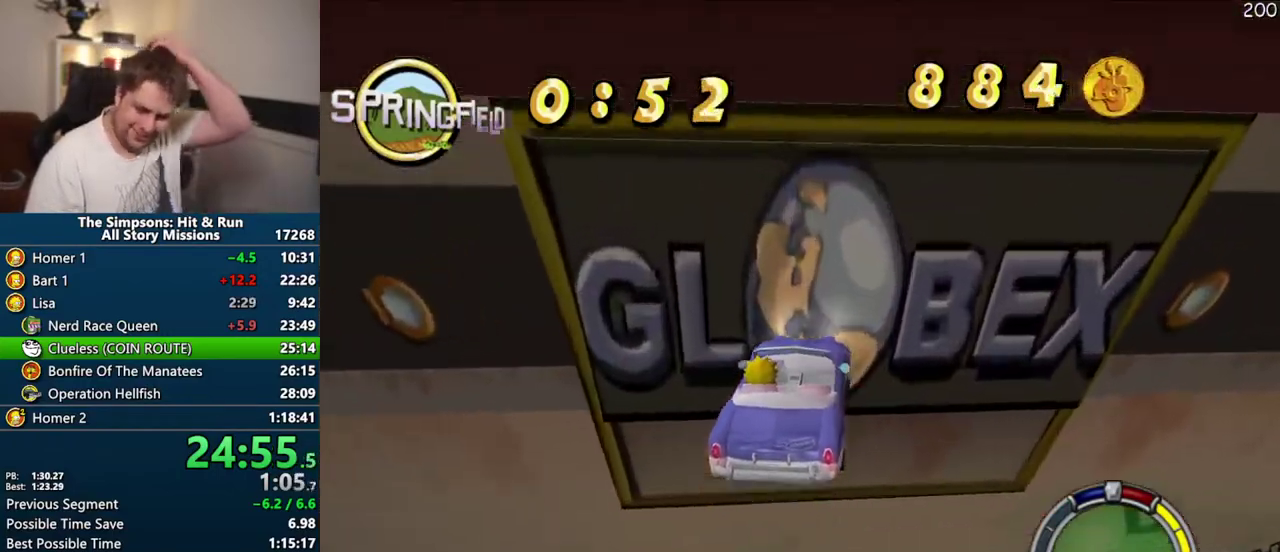
{"buttons": ["CROSS"], "left_stick": "center", "right_stick": "center", "events": []}
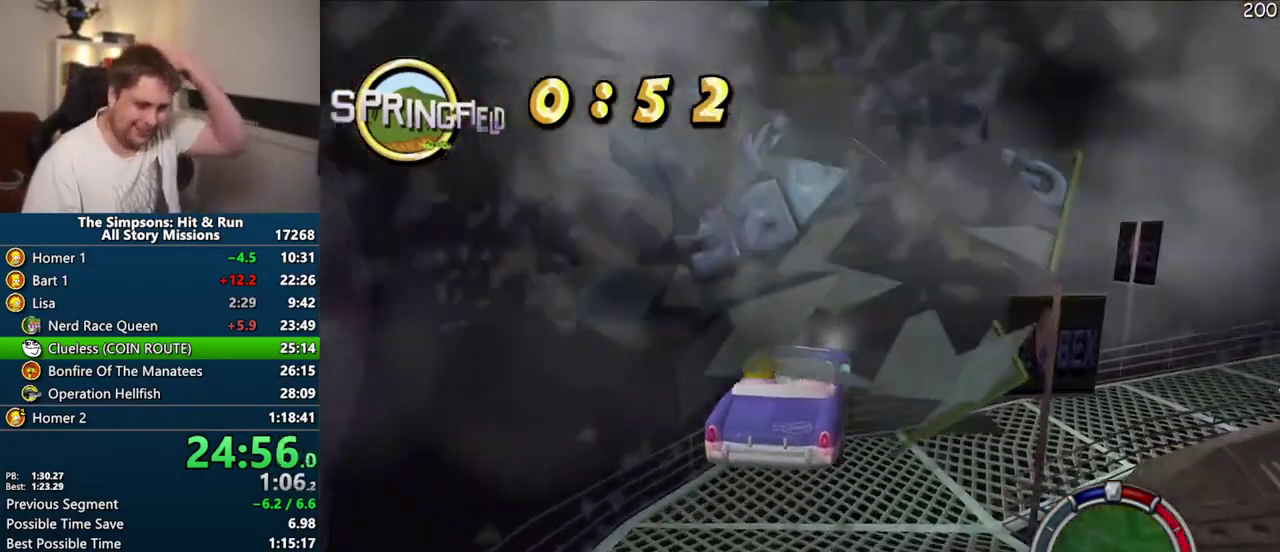
{"buttons": ["CROSS"], "left_stick": "center", "right_stick": "center", "events": []}